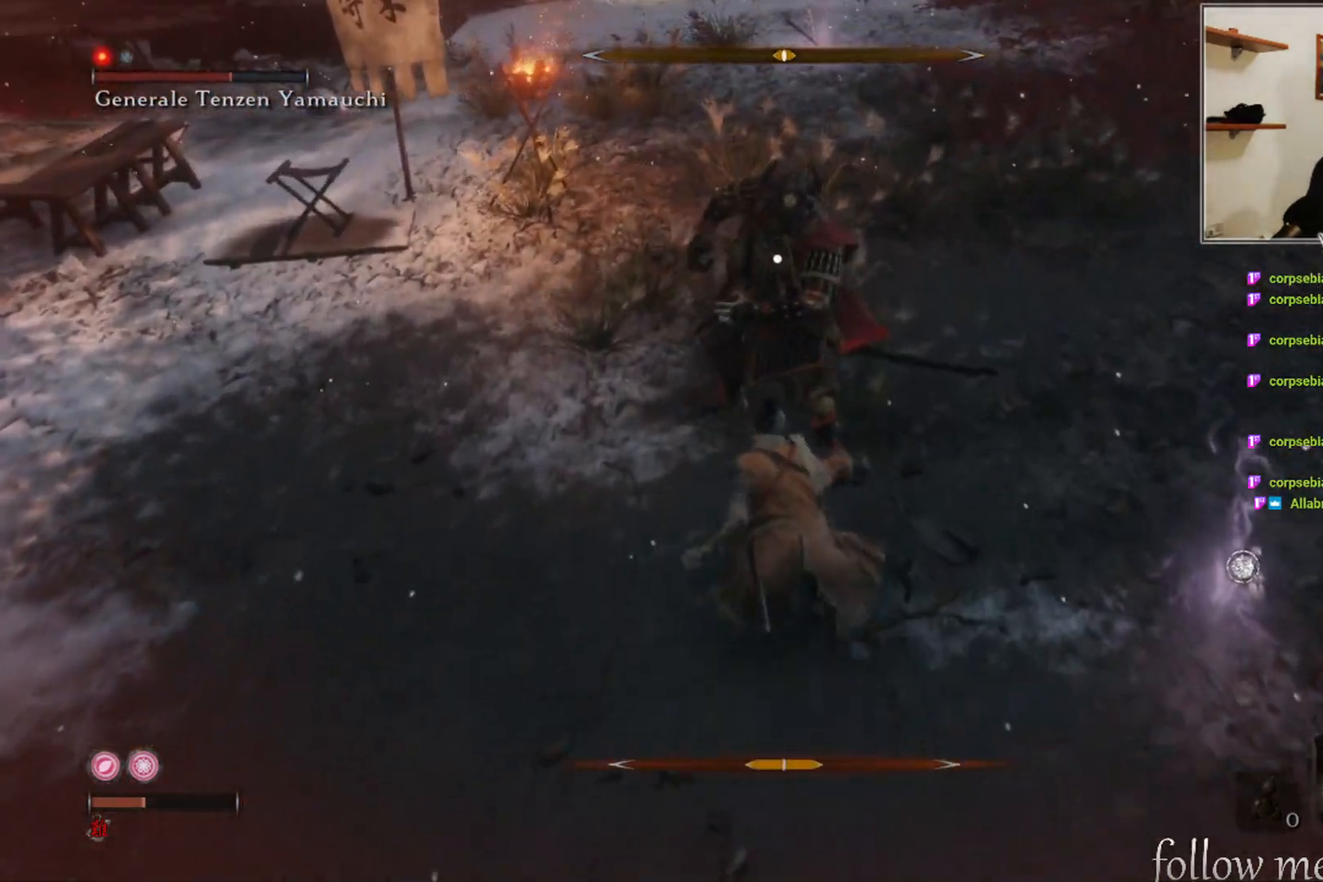
Gameplay with a controller (Xbox layout); each line is a JSON object with the inputs held at the frame after it. "events" lists button and stick changes between this image and that frame as [ms after this image, input, new state], when the widget could be followed in between.
{"buttons": [], "left_stick": "down-left", "right_stick": "center", "events": [[33, "R1", "down"], [133, "R1", "up"], [267, "left_stick", "down-left"]]}
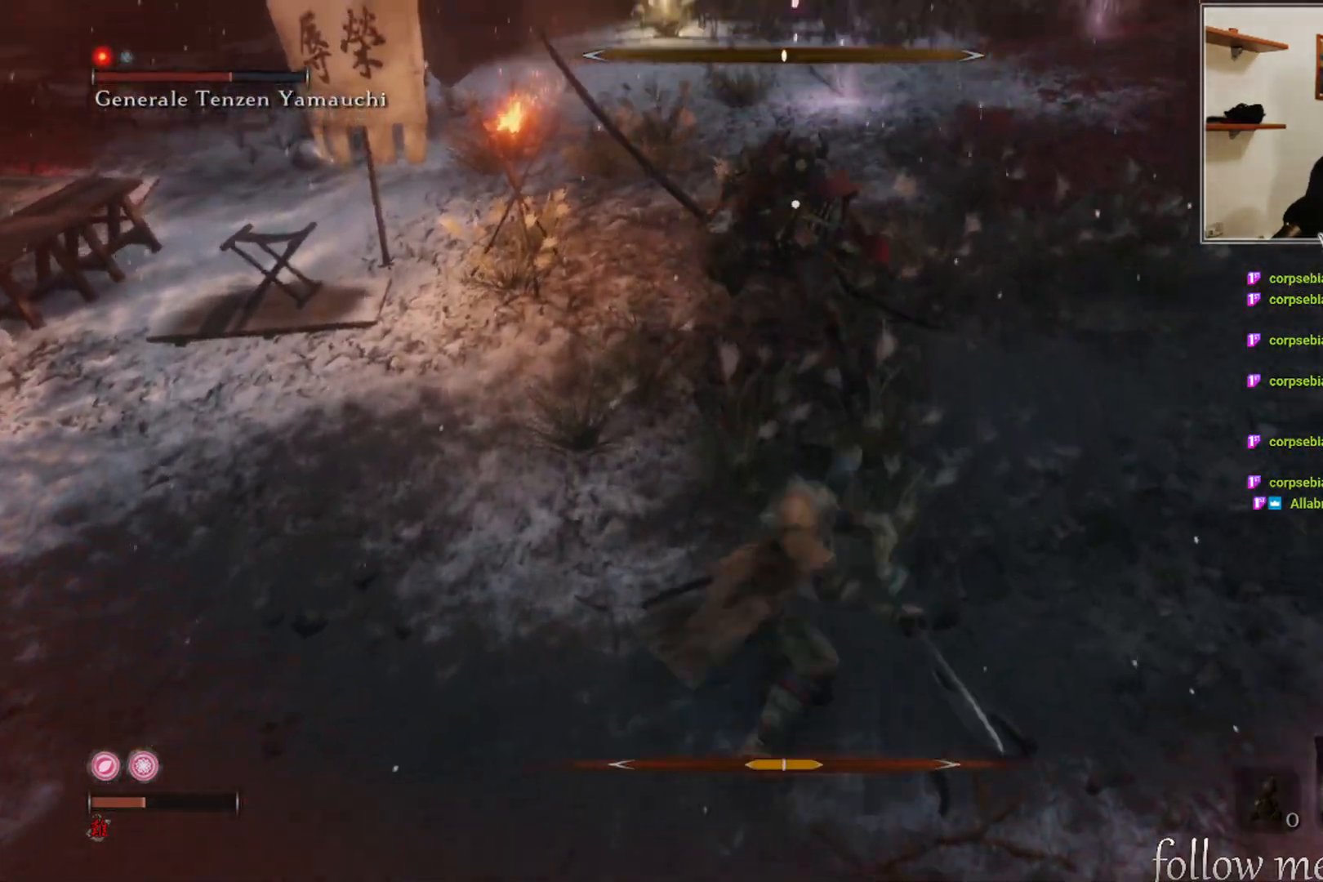
{"buttons": [], "left_stick": "down", "right_stick": "center", "events": [[400, "left_stick", "down"]]}
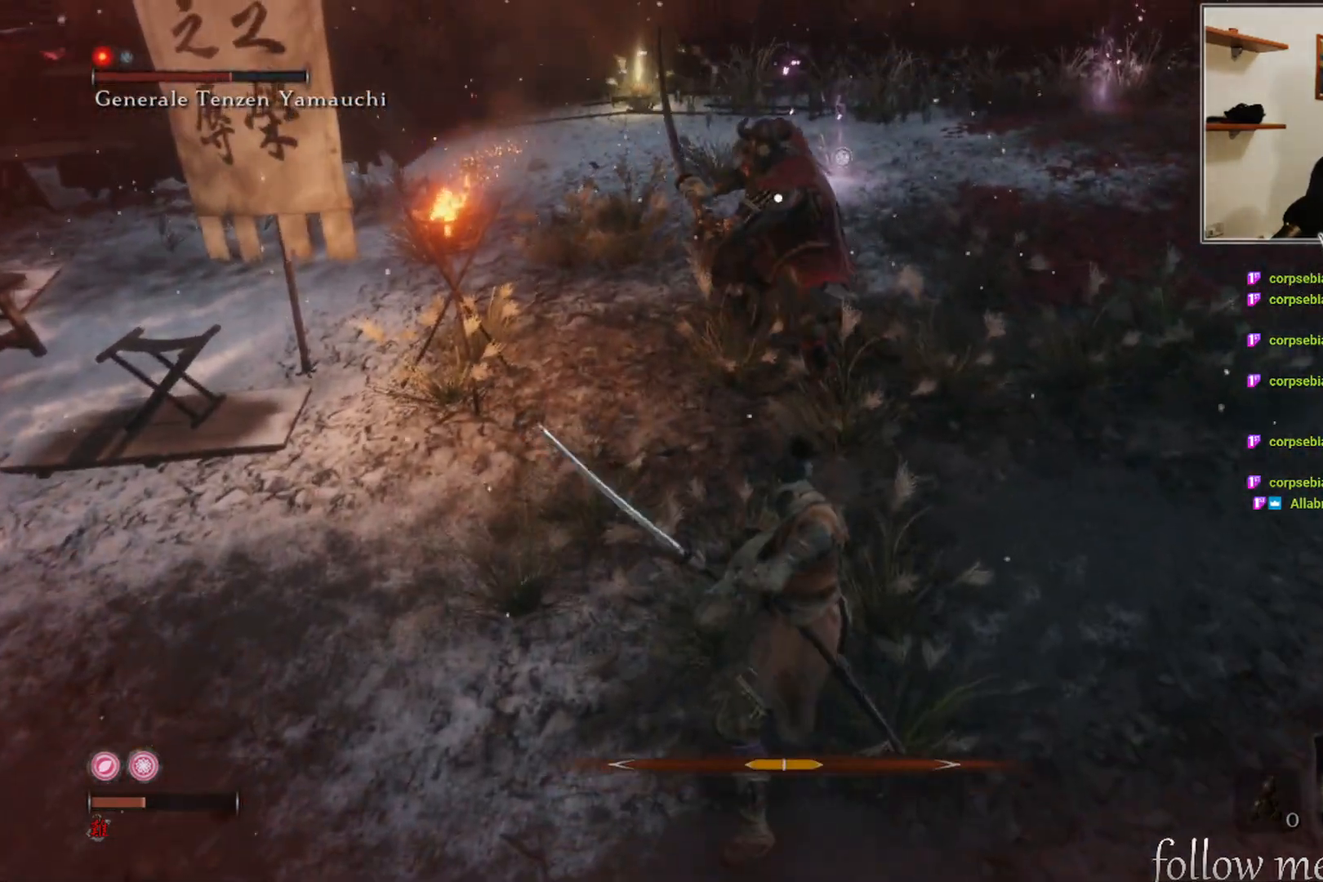
{"buttons": [], "left_stick": "down", "right_stick": "center", "events": []}
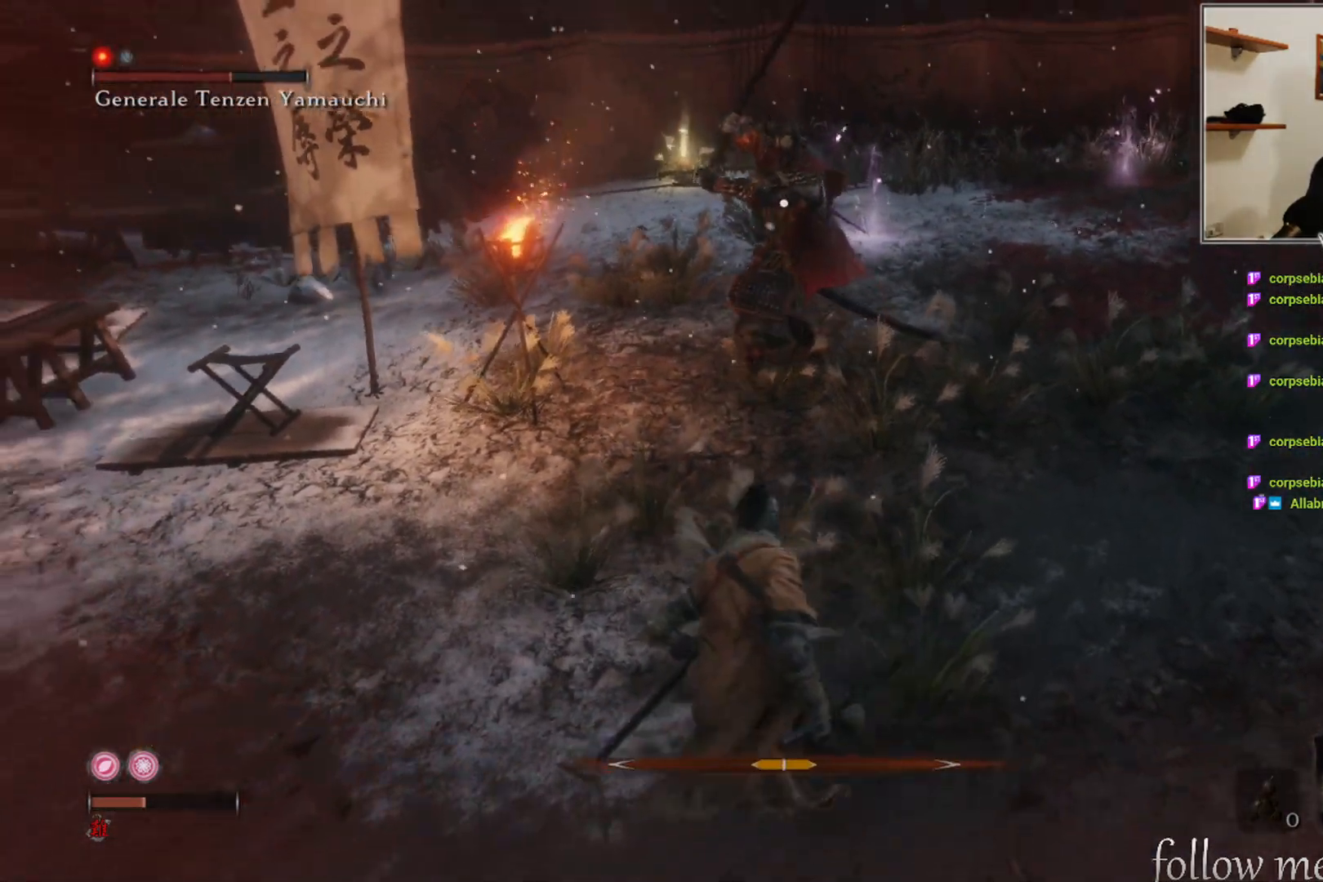
{"buttons": ["R1"], "left_stick": "center", "right_stick": "center", "events": [[233, "left_stick", "center"], [250, "R1", "down"]]}
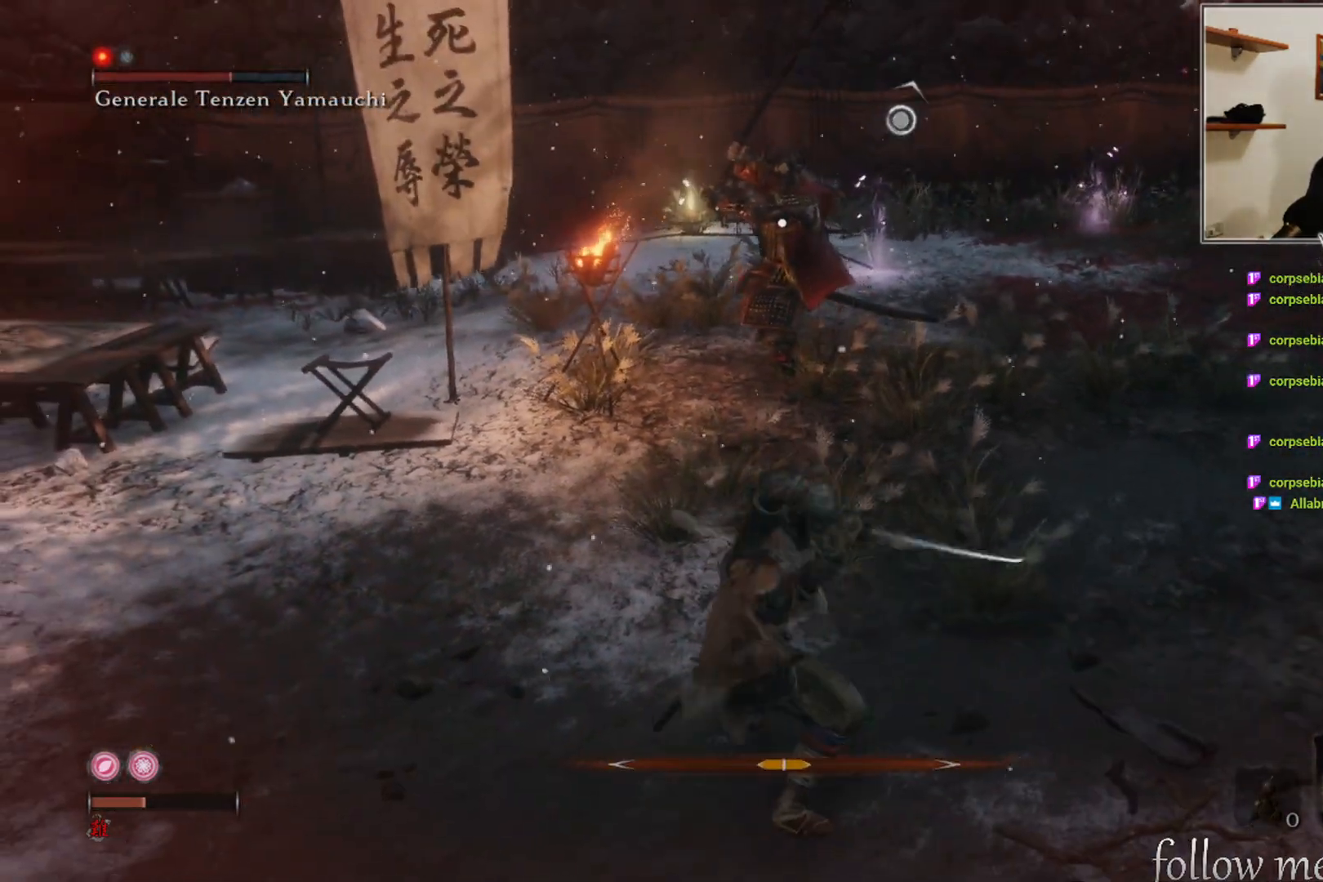
{"buttons": [], "left_stick": "center", "right_stick": "center", "events": [[300, "R1", "up"]]}
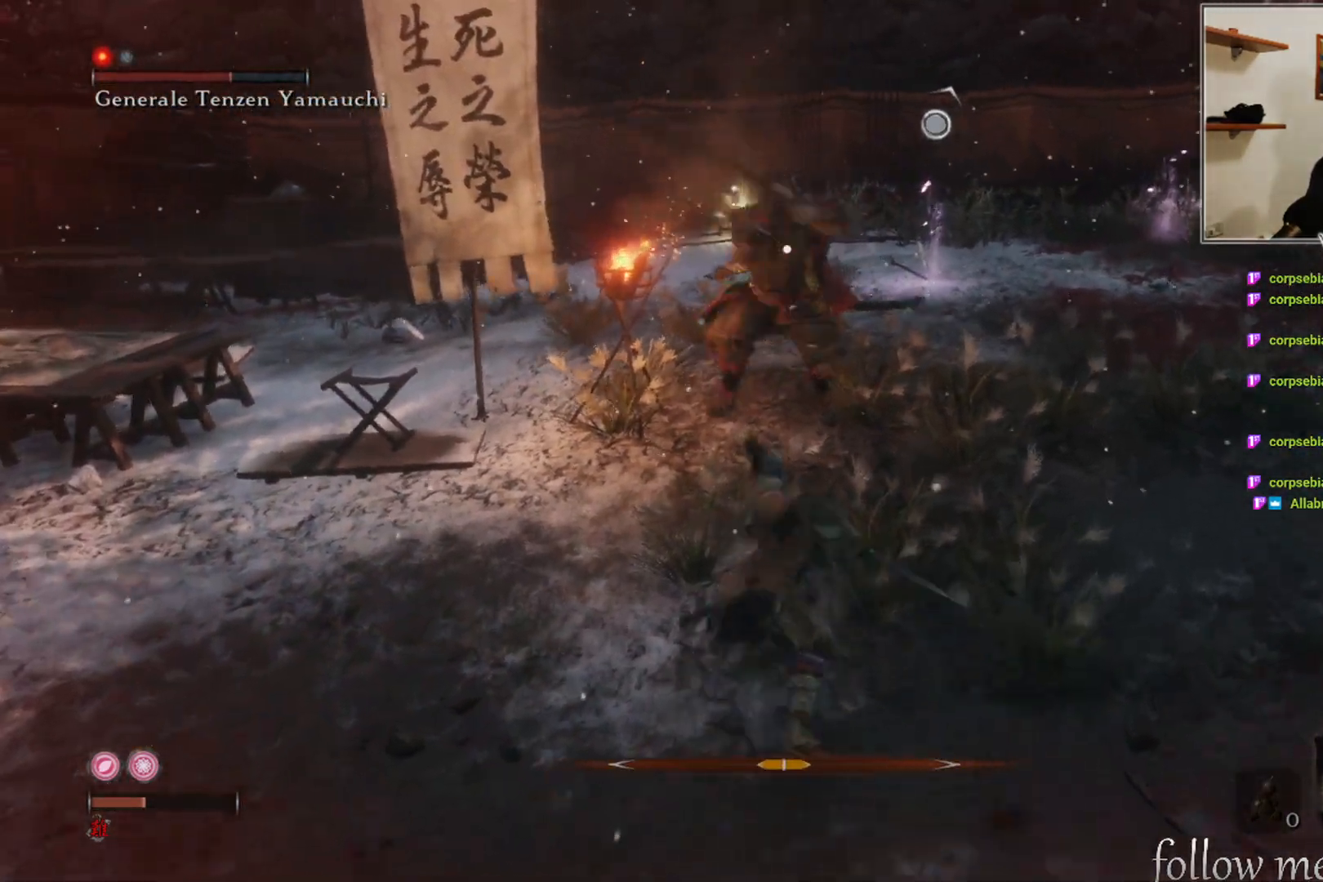
{"buttons": [], "left_stick": "down", "right_stick": "center", "events": [[100, "left_stick", "down"]]}
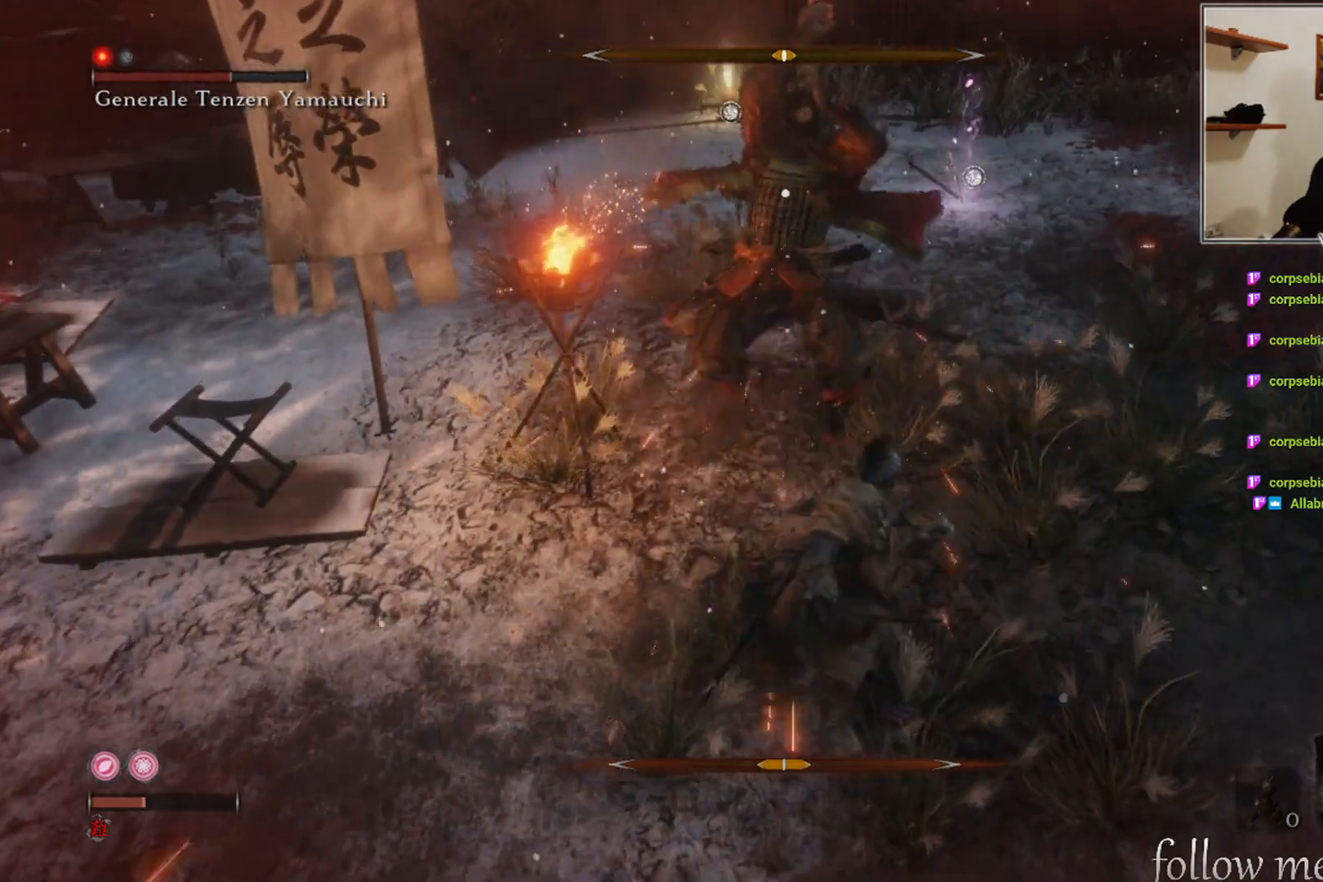
{"buttons": ["B"], "left_stick": "down", "right_stick": "center", "events": [[133, "B", "down"], [250, "B", "up"], [450, "B", "down"]]}
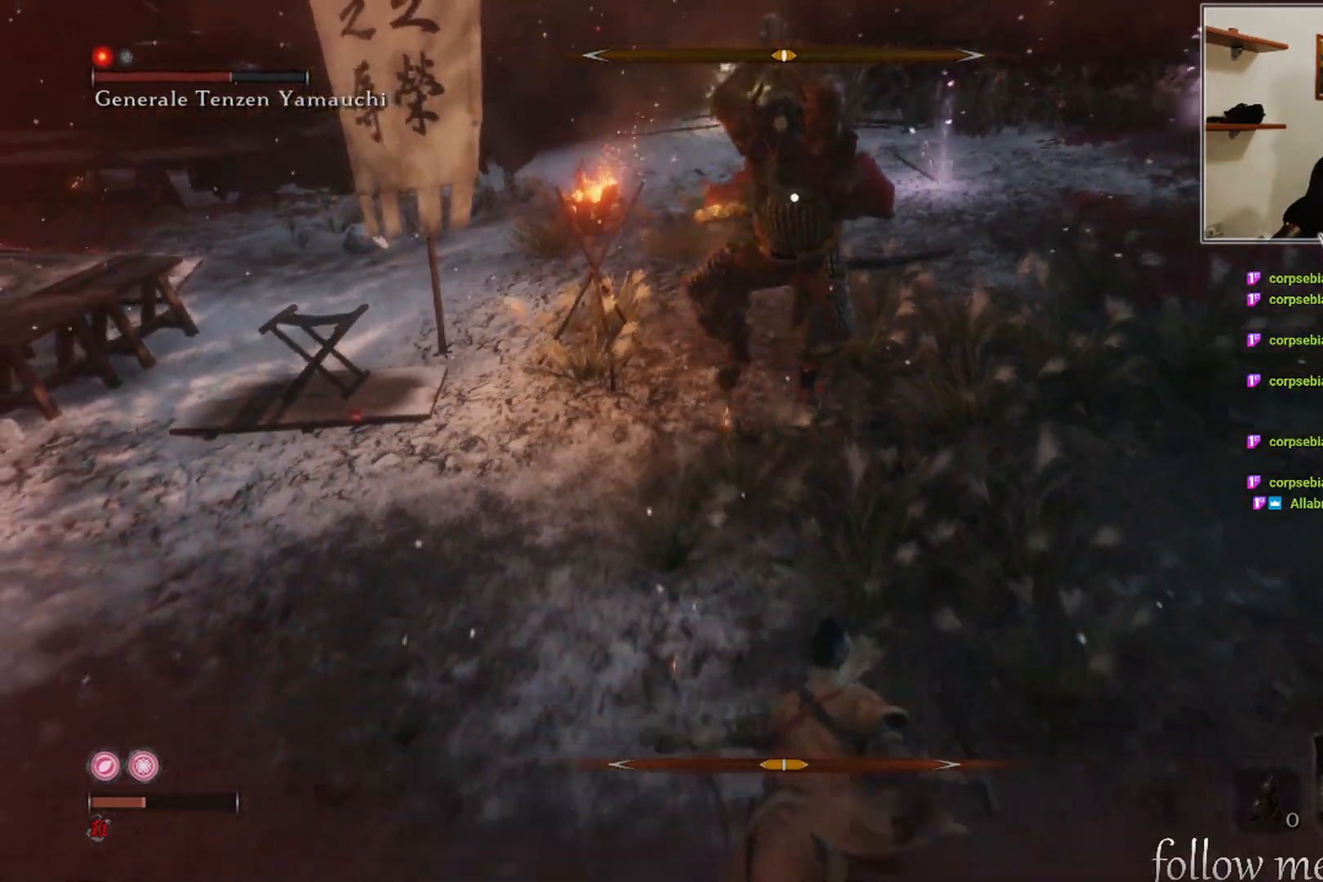
{"buttons": [], "left_stick": "center", "right_stick": "center", "events": [[17, "B", "up"], [283, "left_stick", "center"]]}
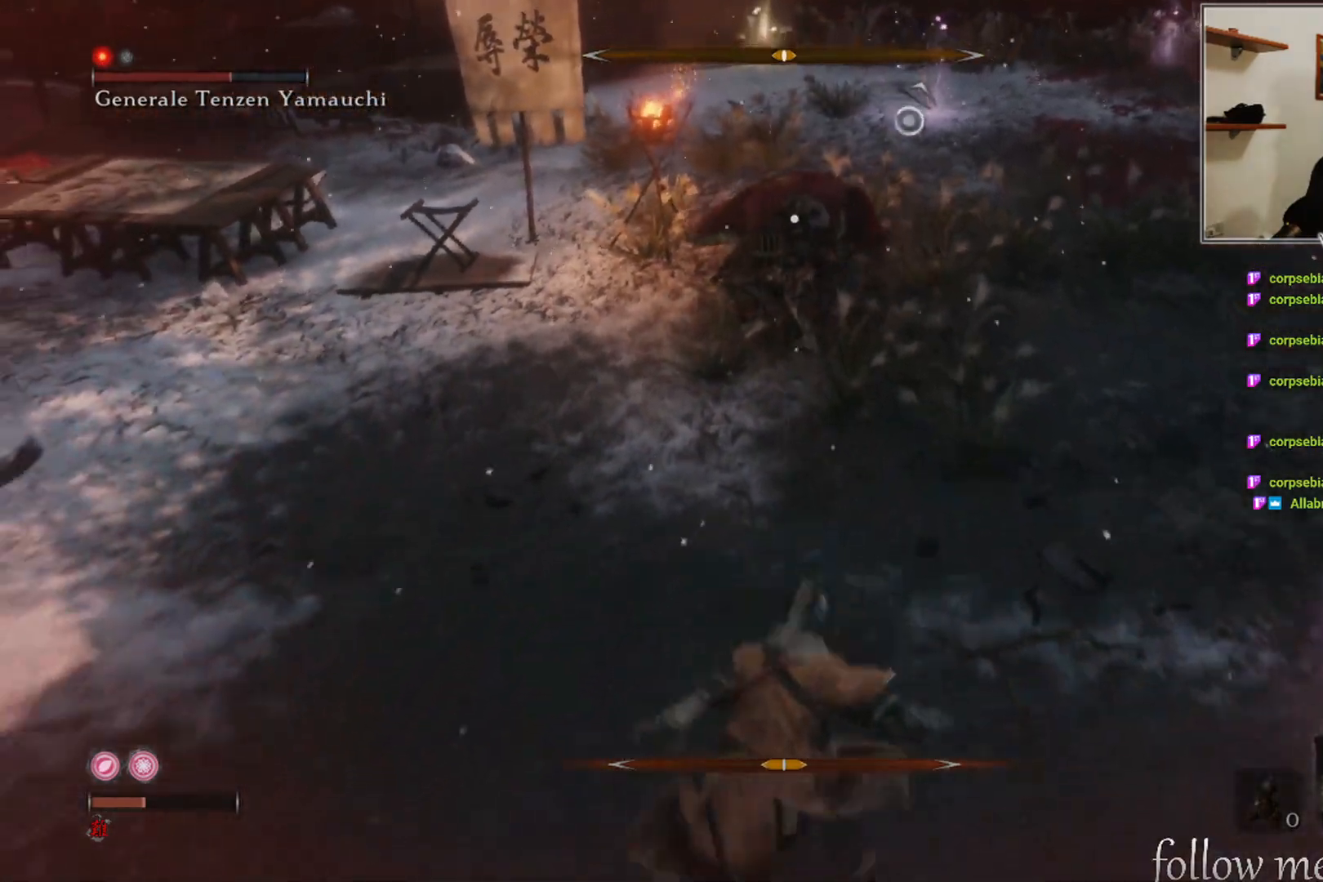
{"buttons": [], "left_stick": "up-left", "right_stick": "center", "events": [[250, "left_stick", "up-left"]]}
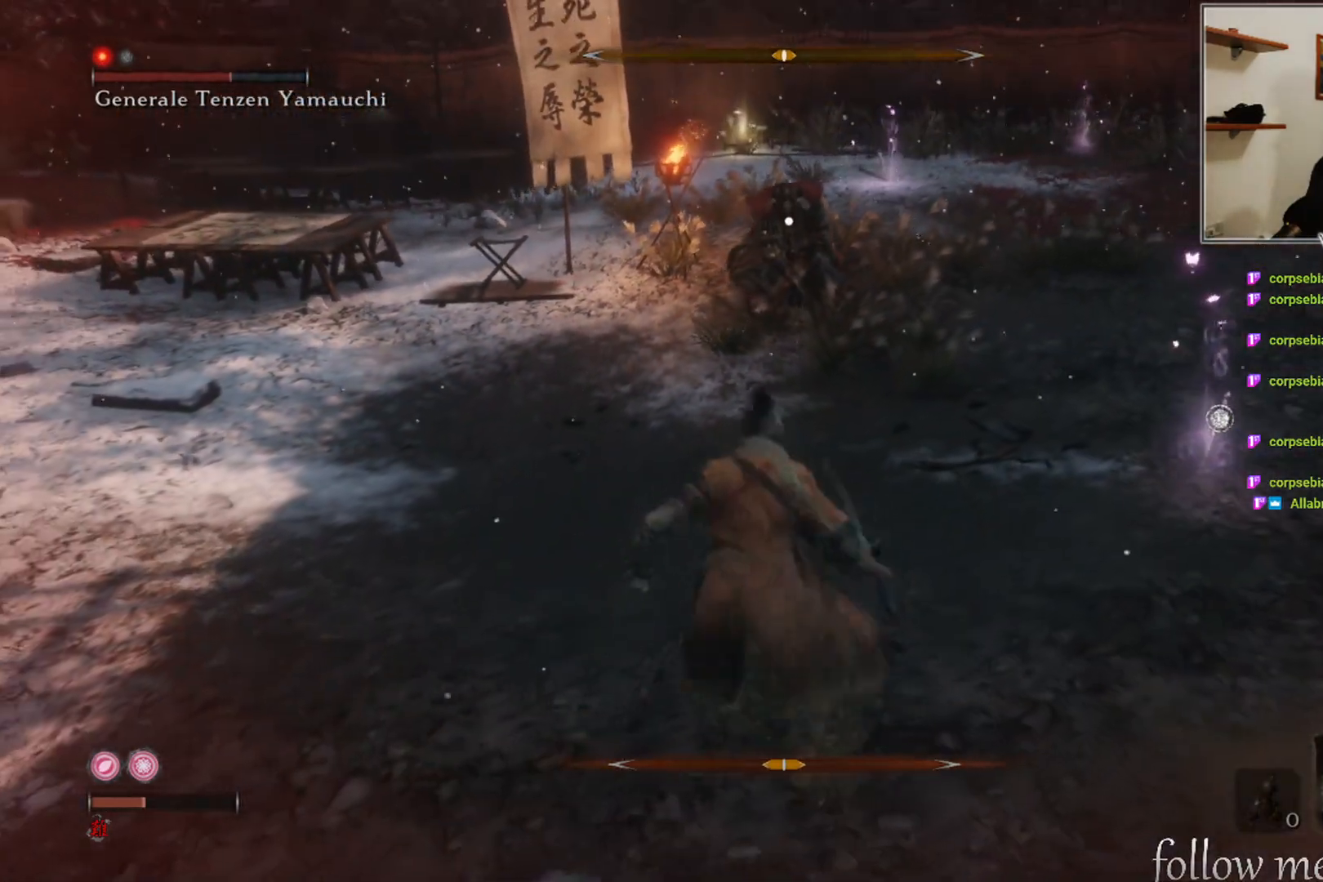
{"buttons": [], "left_stick": "up-right", "right_stick": "center", "events": [[400, "left_stick", "up"], [500, "left_stick", "up-right"]]}
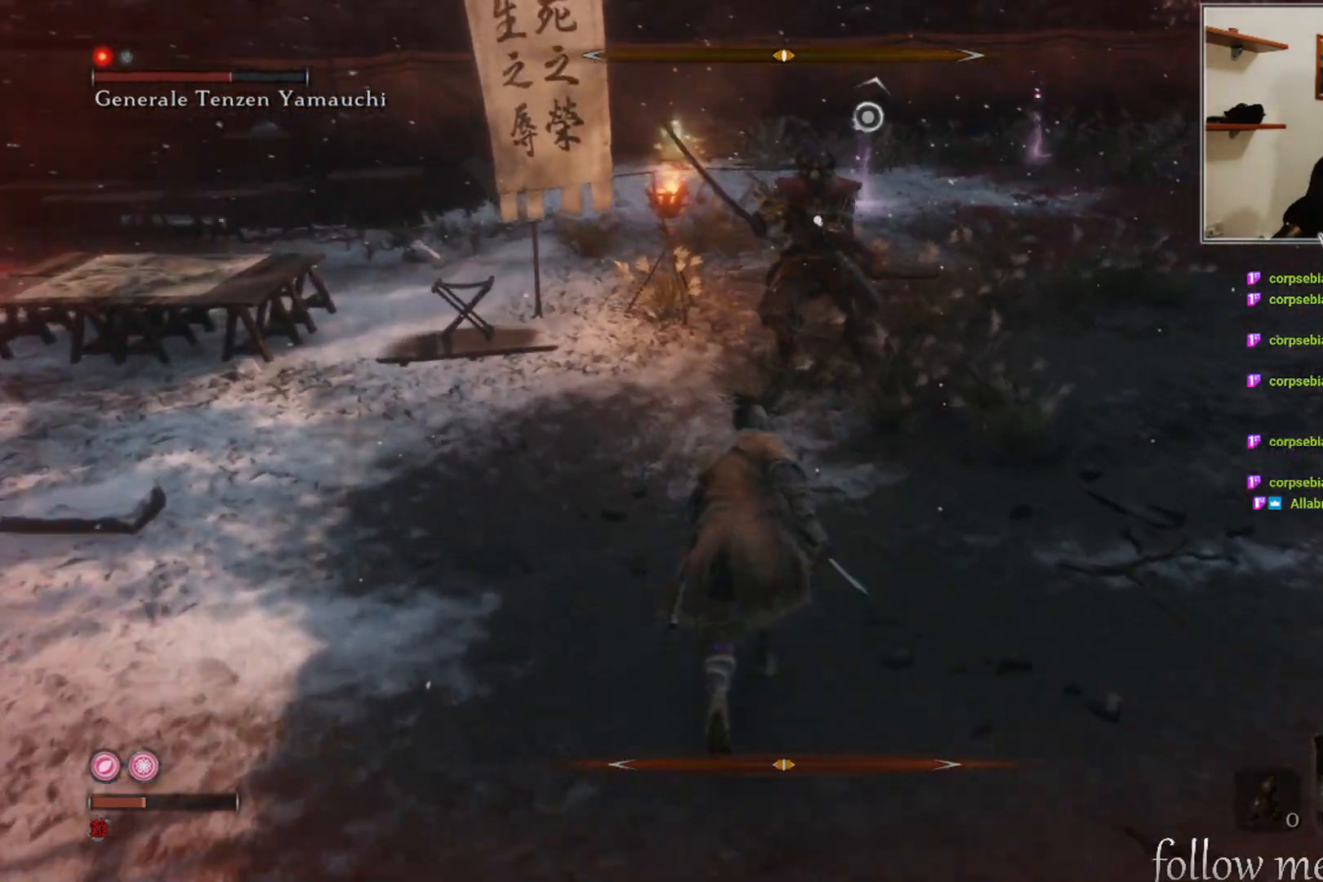
{"buttons": [], "left_stick": "down", "right_stick": "center", "events": [[233, "left_stick", "down-right"], [367, "left_stick", "down"]]}
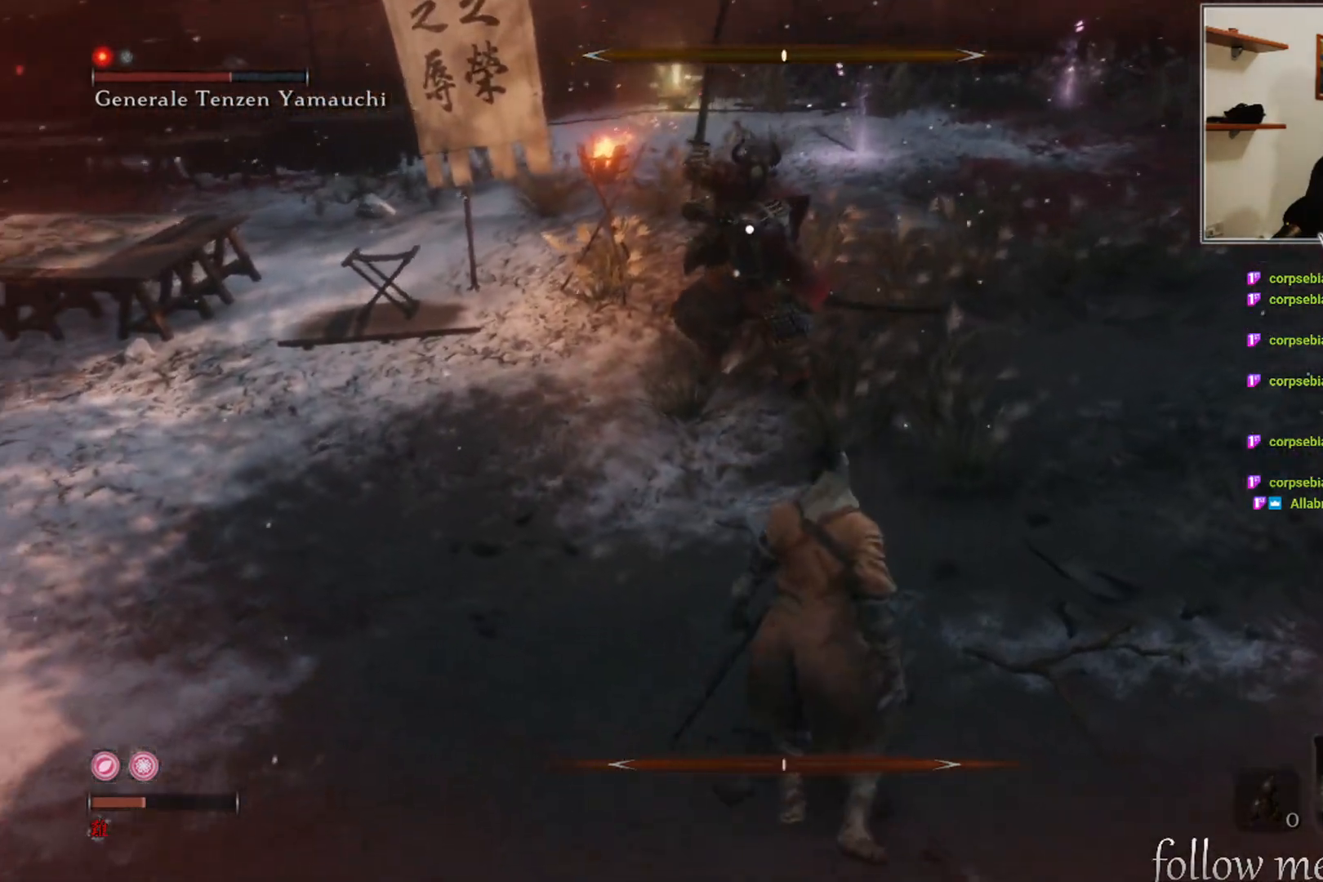
{"buttons": [], "left_stick": "up", "right_stick": "center", "events": [[250, "left_stick", "left"], [300, "left_stick", "up-left"], [433, "left_stick", "up"]]}
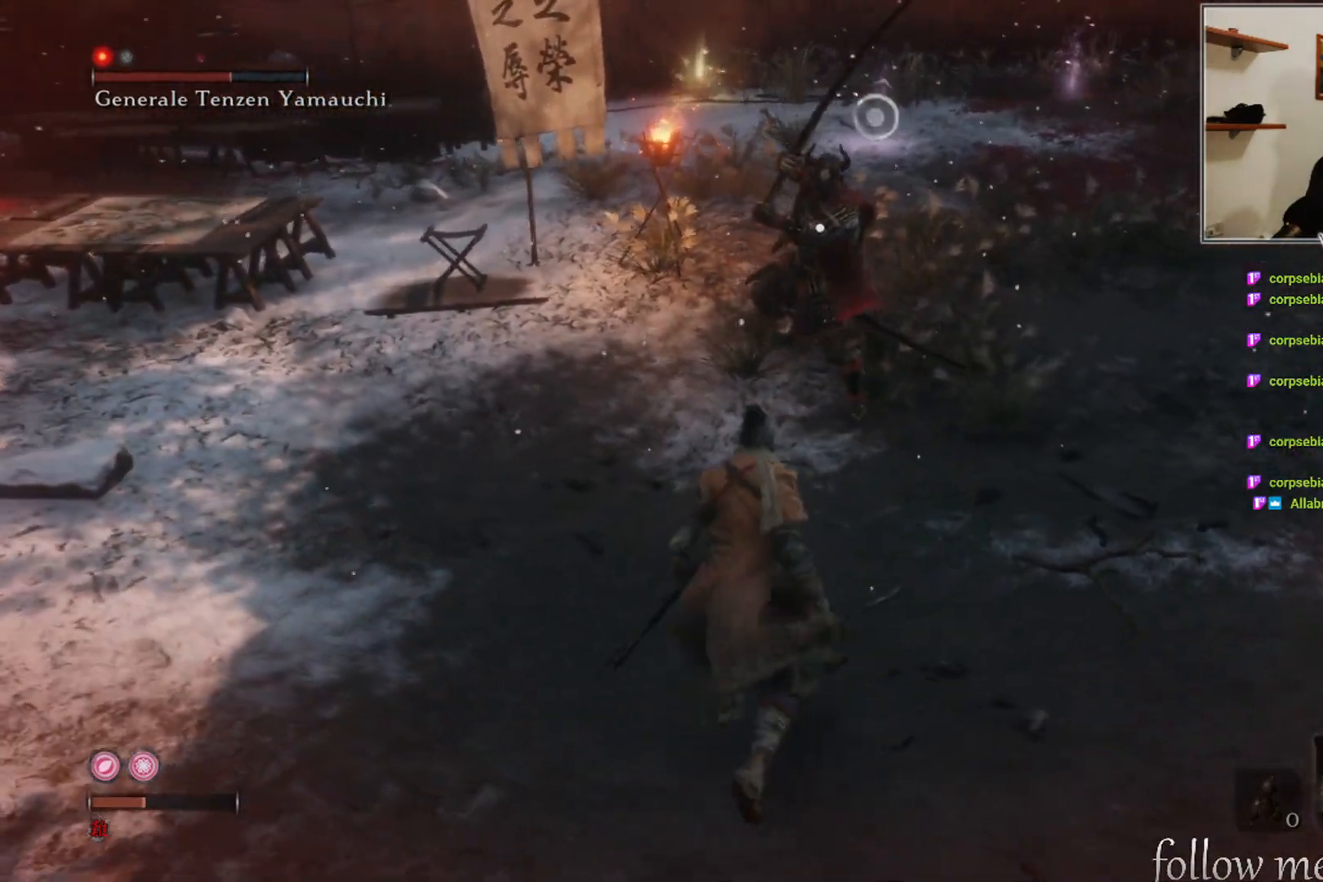
{"buttons": [], "left_stick": "down-left", "right_stick": "center", "events": [[200, "left_stick", "up-left"], [417, "left_stick", "down-left"]]}
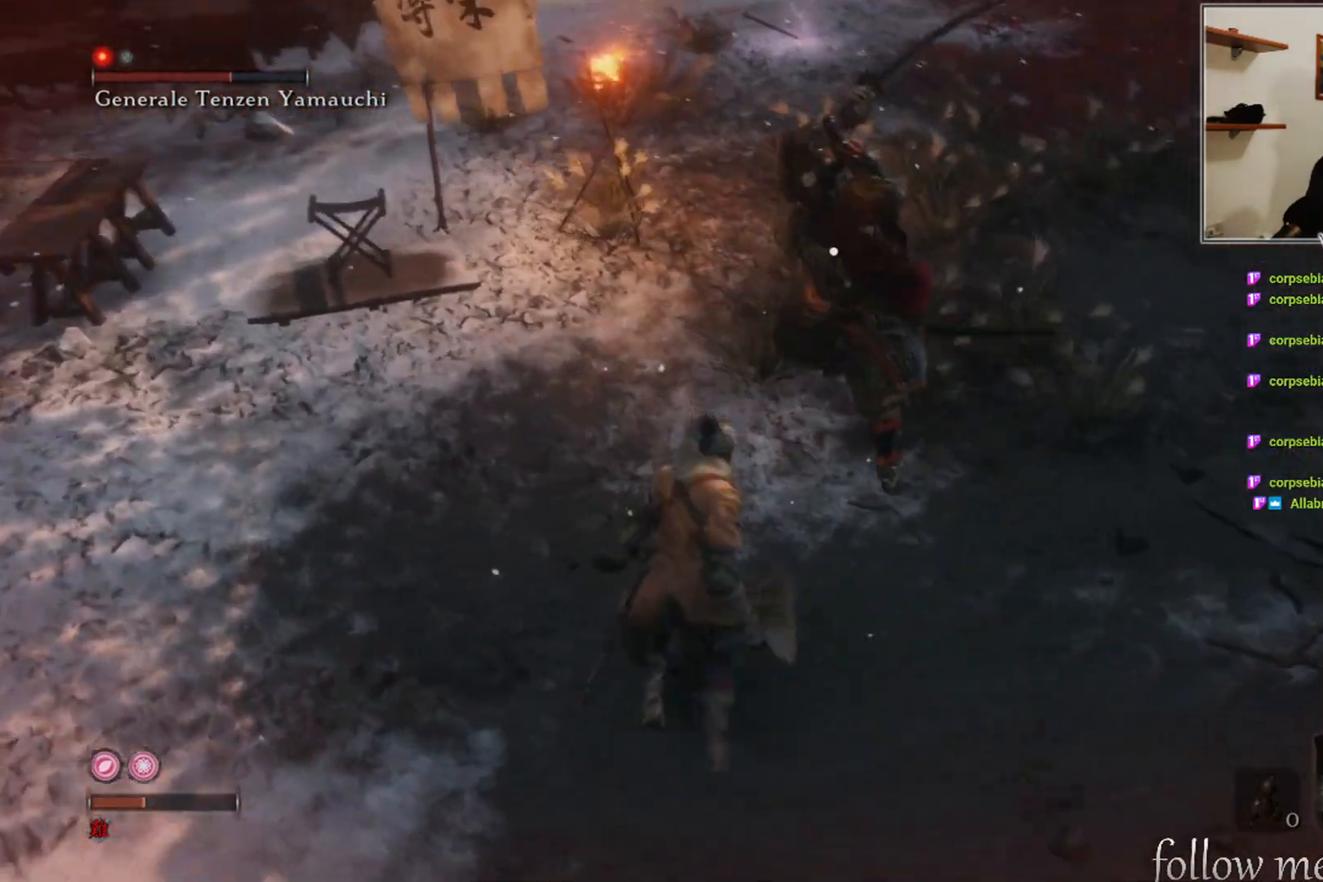
{"buttons": [], "left_stick": "down", "right_stick": "center", "events": [[50, "left_stick", "down"], [317, "B", "down"], [400, "B", "up"]]}
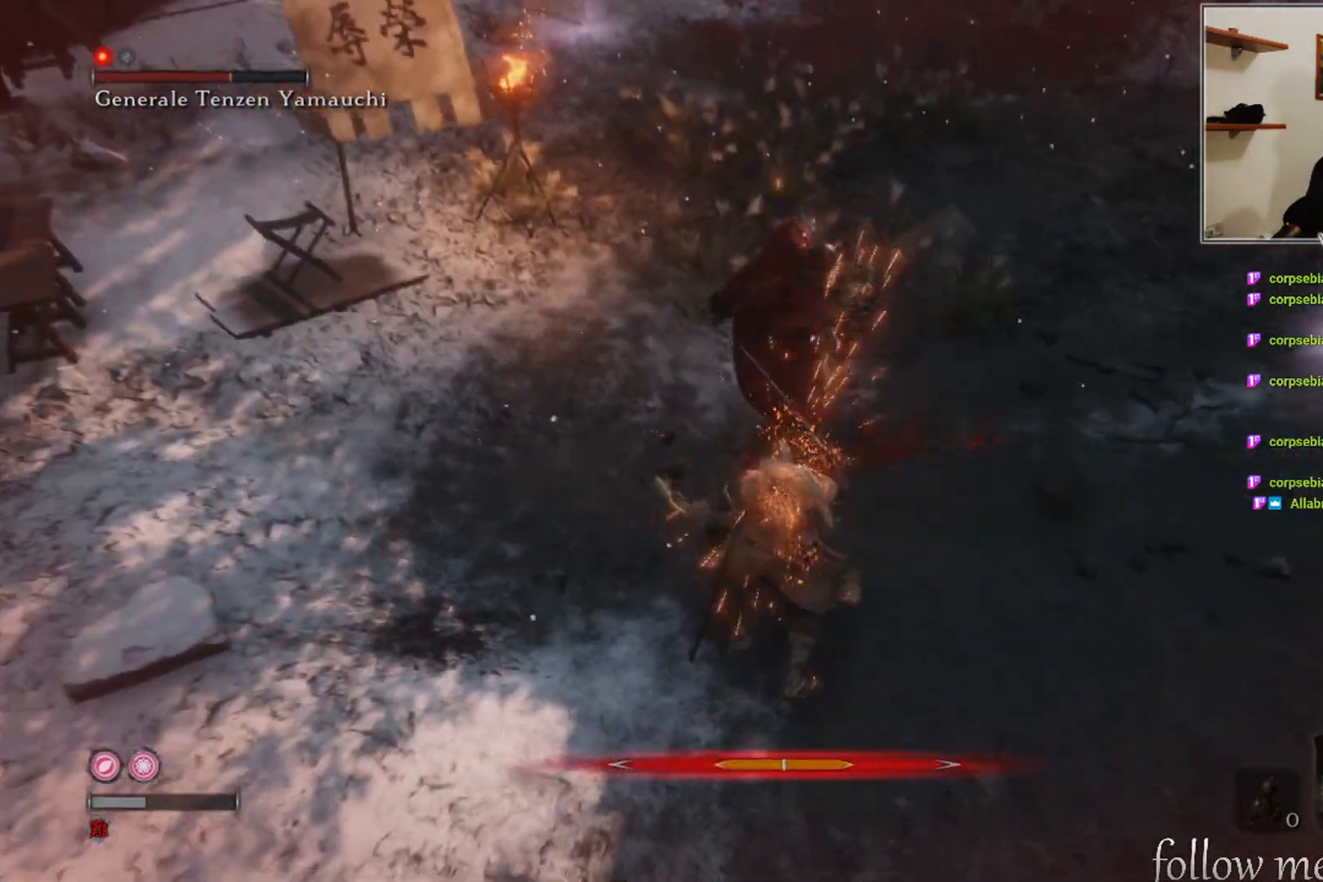
{"buttons": [], "left_stick": "center", "right_stick": "center", "events": [[483, "left_stick", "center"]]}
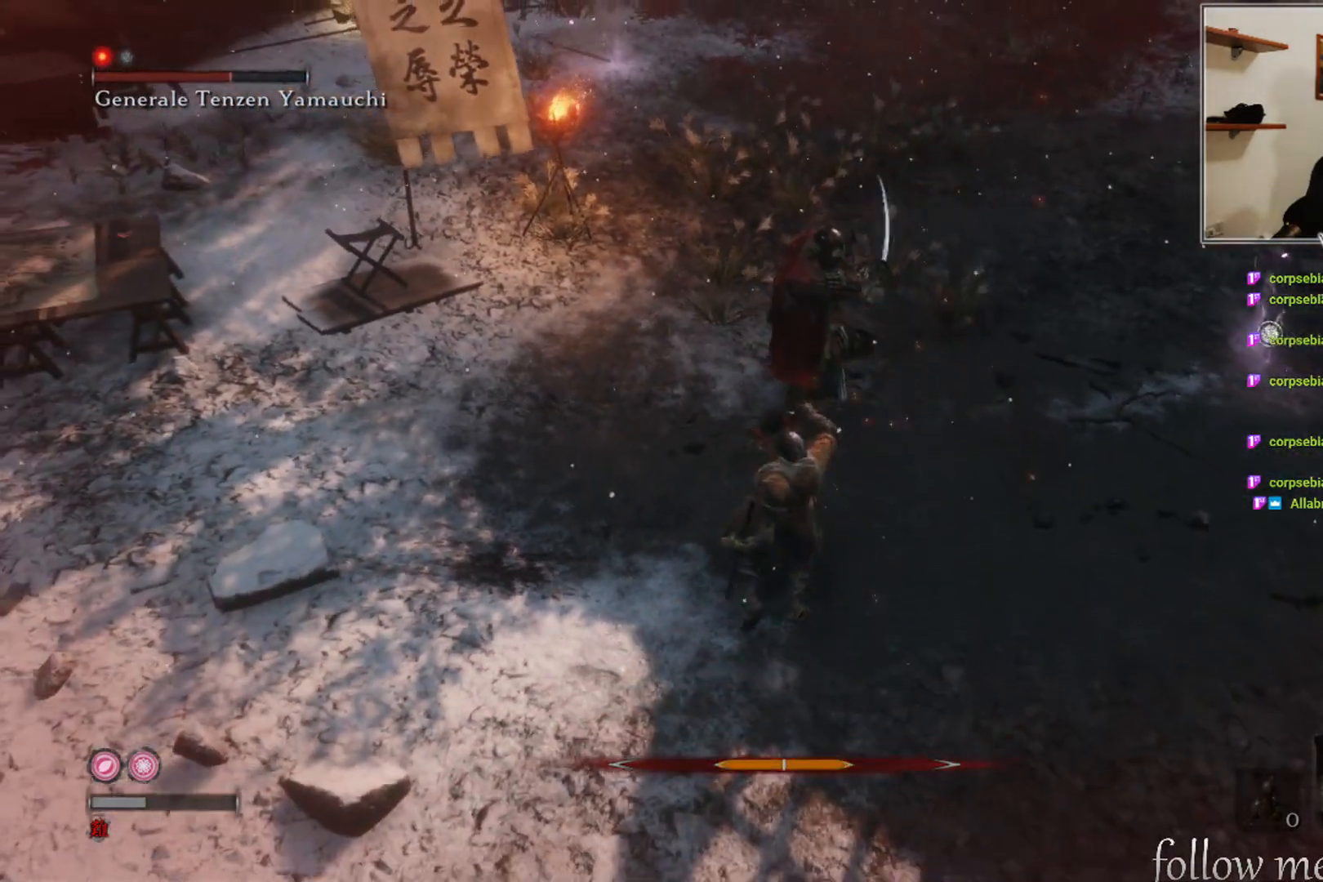
{"buttons": [], "left_stick": "center", "right_stick": "center", "events": []}
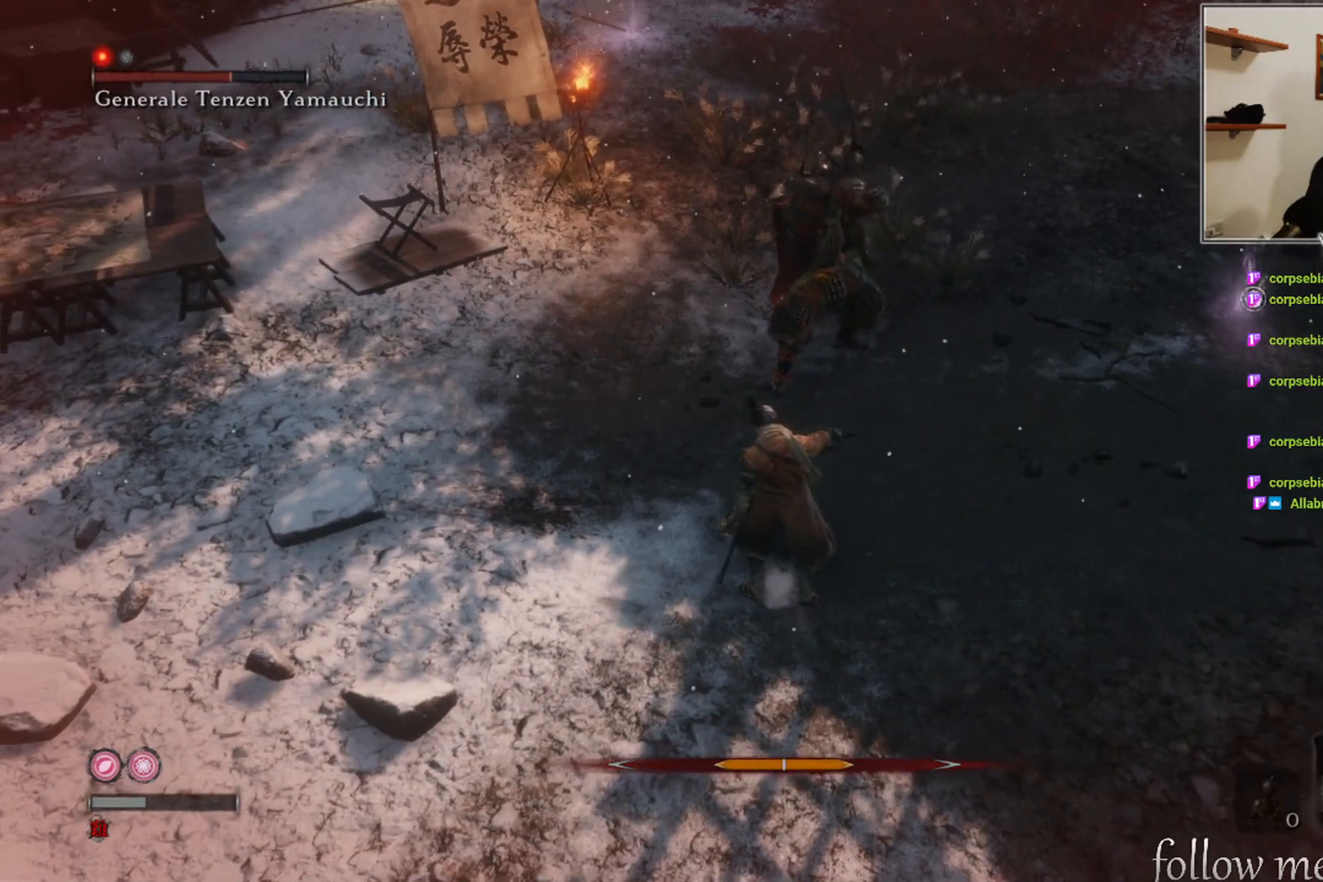
{"buttons": [], "left_stick": "center", "right_stick": "center", "events": []}
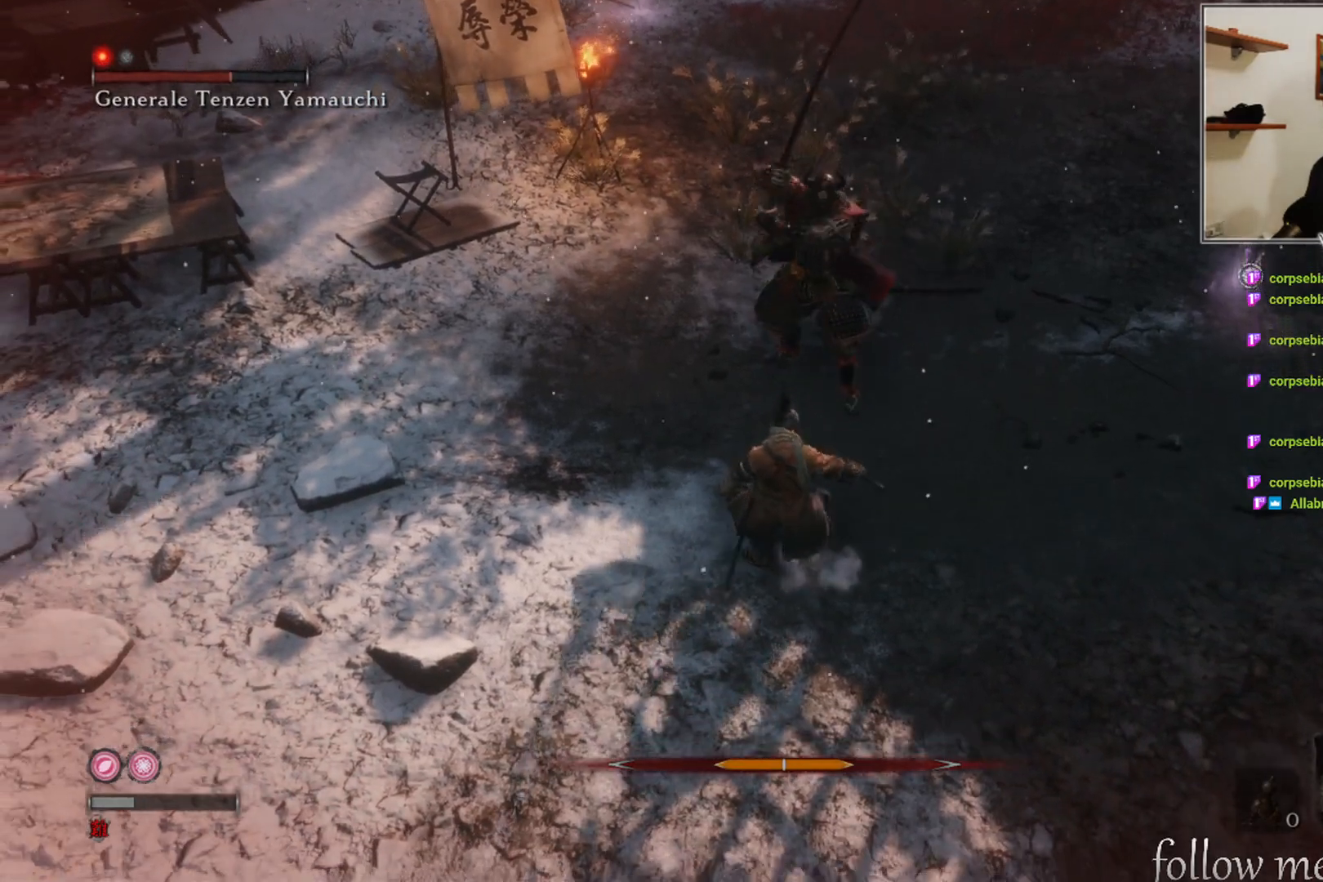
{"buttons": [], "left_stick": "center", "right_stick": "center", "events": []}
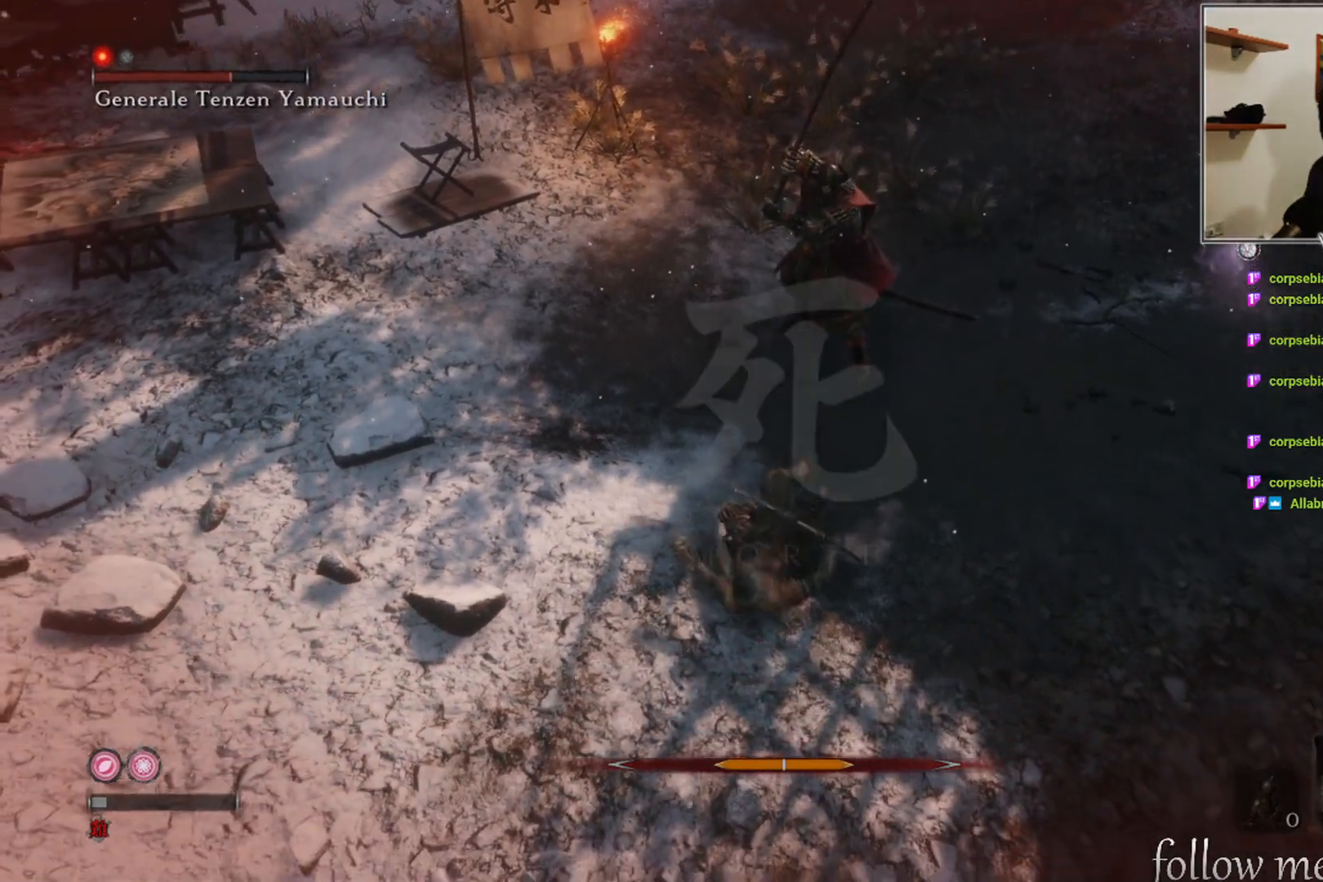
{"buttons": [], "left_stick": "center", "right_stick": "center", "events": []}
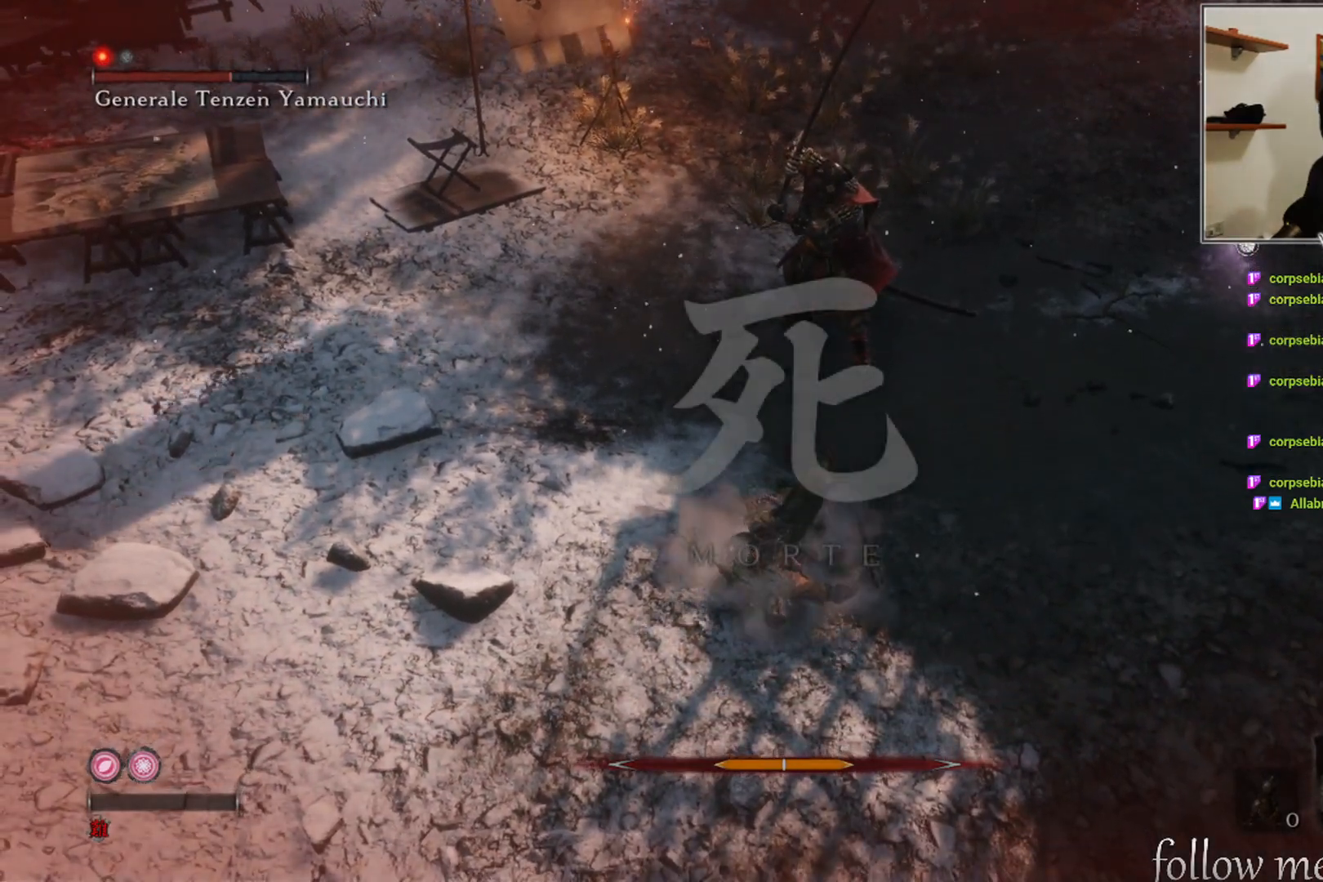
{"buttons": [], "left_stick": "center", "right_stick": "center", "events": [[417, "B", "down"], [500, "B", "up"]]}
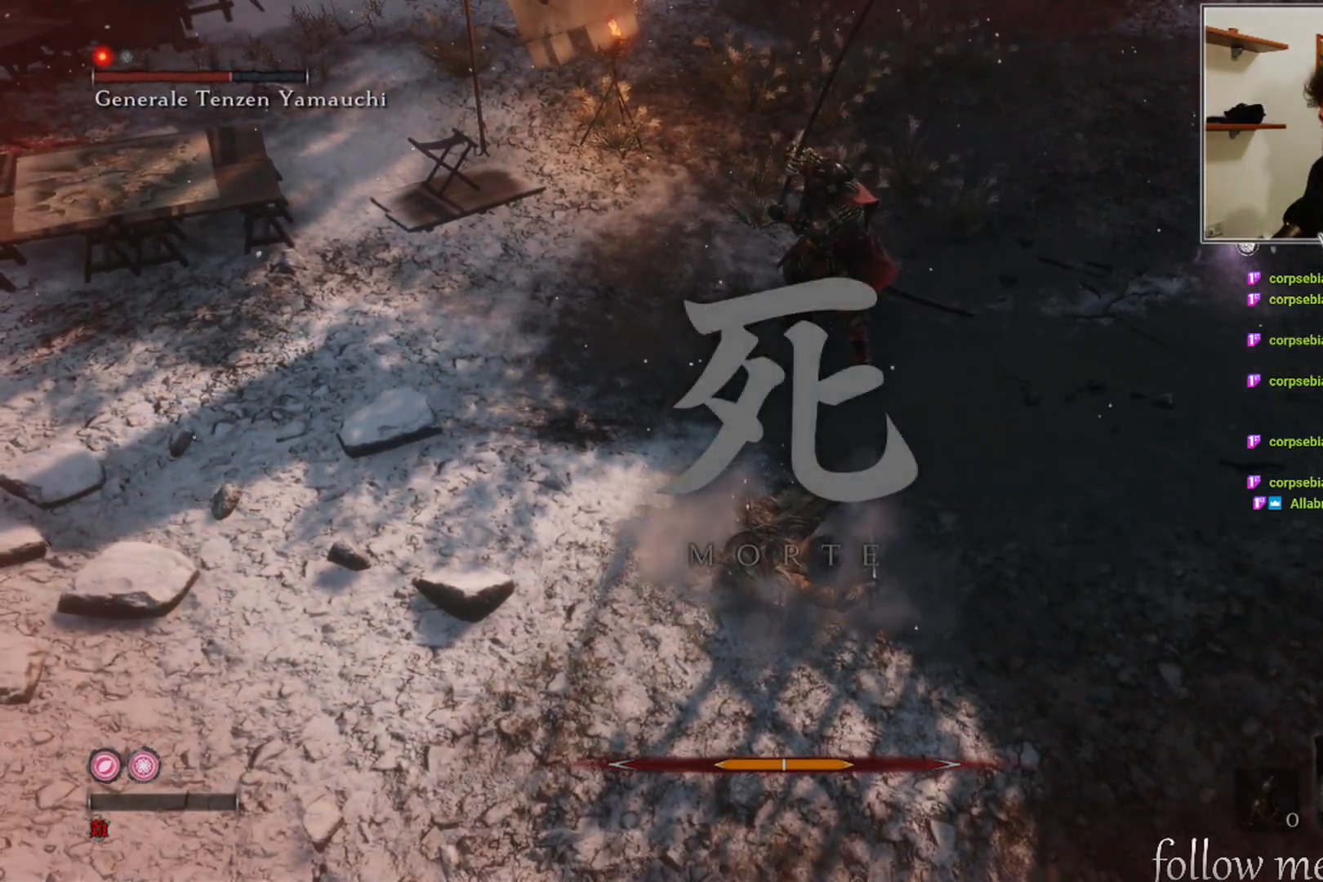
{"buttons": [], "left_stick": "center", "right_stick": "up", "events": [[333, "right_stick", "up"]]}
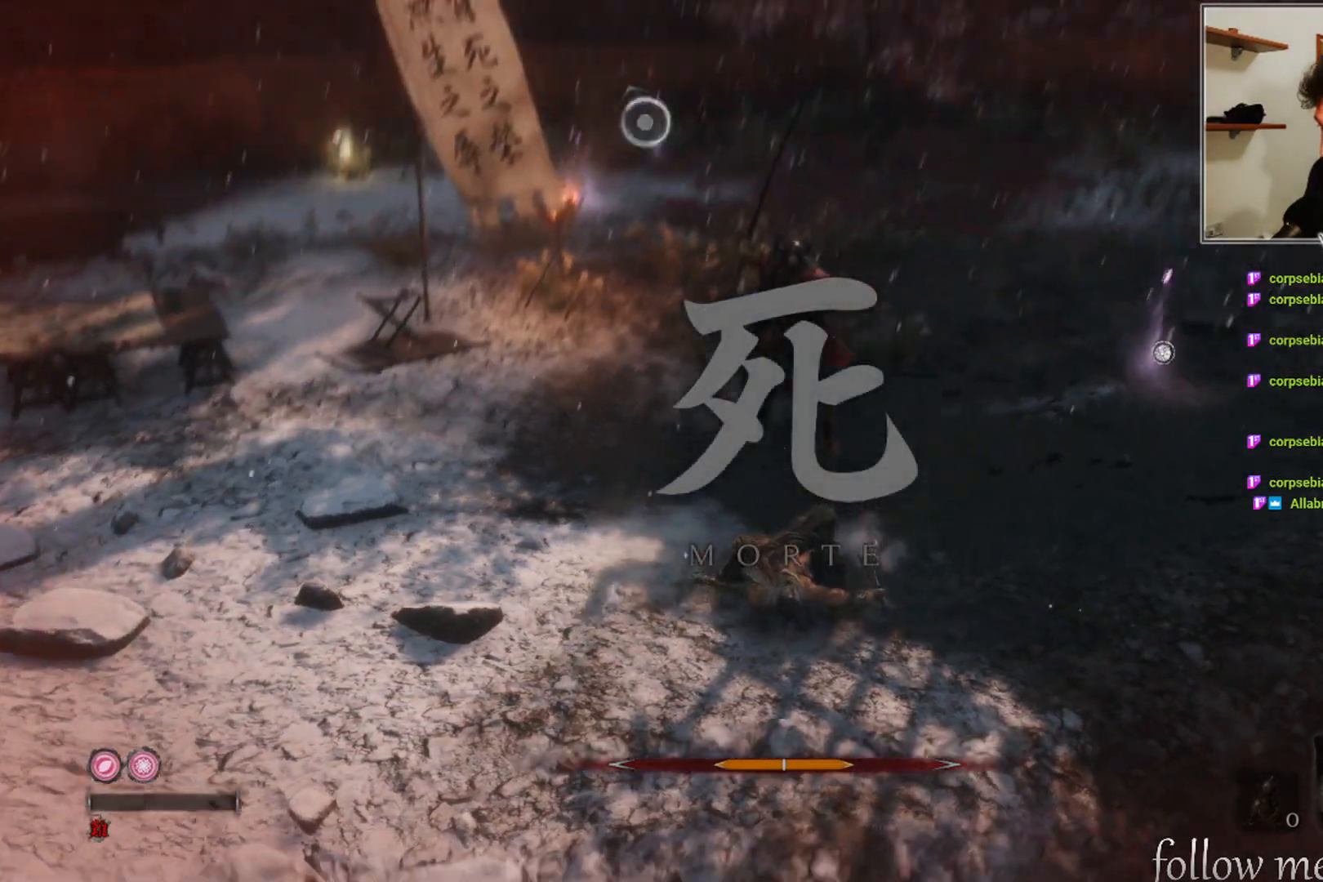
{"buttons": [], "left_stick": "center", "right_stick": "center", "events": [[83, "right_stick", "center"]]}